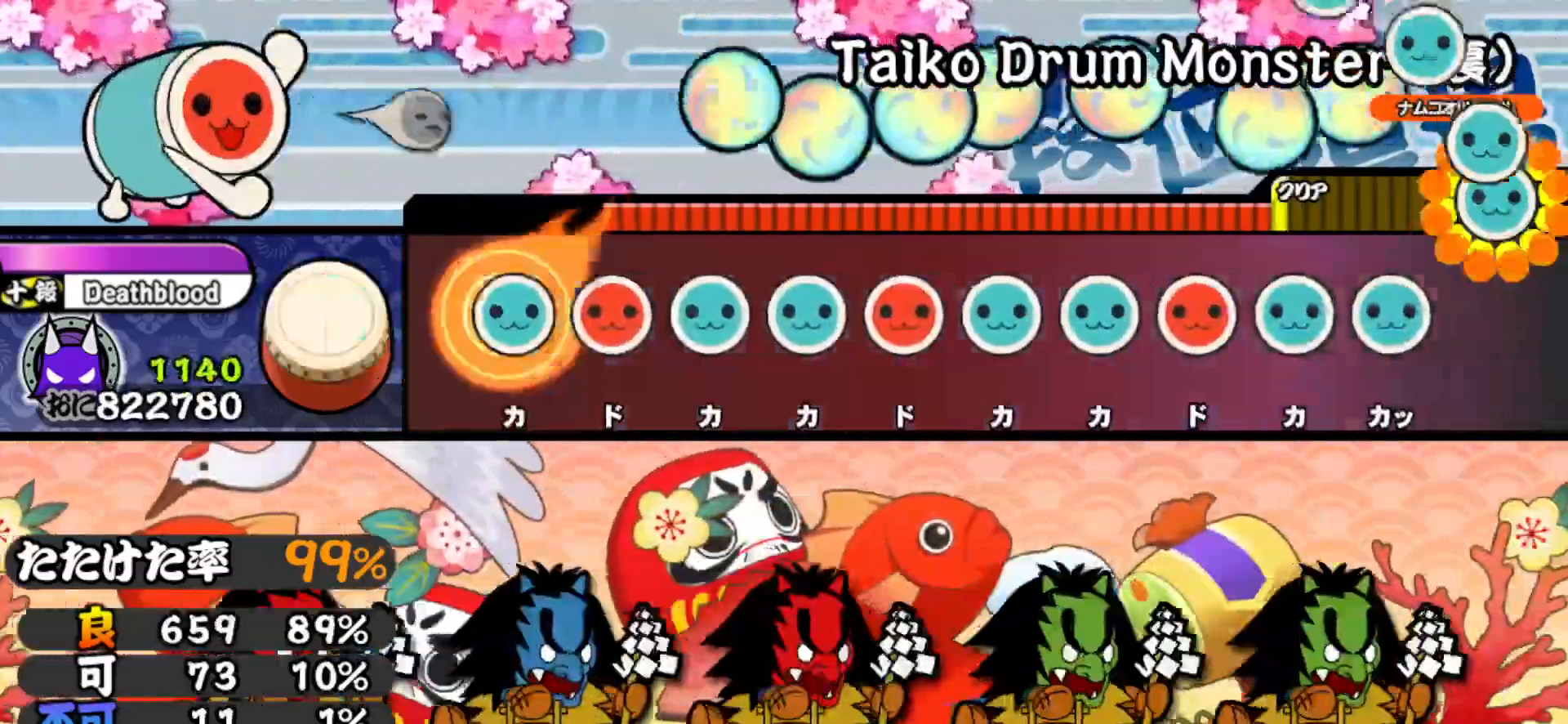
Gameplay with a controller (PlayStation layout); each line is a JSON object with the inputs held at the frame after it. "events" lists button and stick changes between this image and that frame as [ms after this image, input, new state], when the widget could be followed in between. Not read: left_stick.
{"buttons": ["TRIANGLE"], "right_stick": "center", "events": [[17, "TRIANGLE", "down"], [100, "DPAD_RIGHT", "down"], [100, "TRIANGLE", "up"], [167, "DPAD_RIGHT", "up"], [167, "TRIANGLE", "down"], [250, "DPAD_UP", "down"], [250, "TRIANGLE", "up"], [317, "DPAD_UP", "up"], [317, "SQUARE", "down"], [383, "SQUARE", "up"], [400, "DPAD_UP", "down"], [467, "TRIANGLE", "down"], [483, "DPAD_UP", "up"]]}
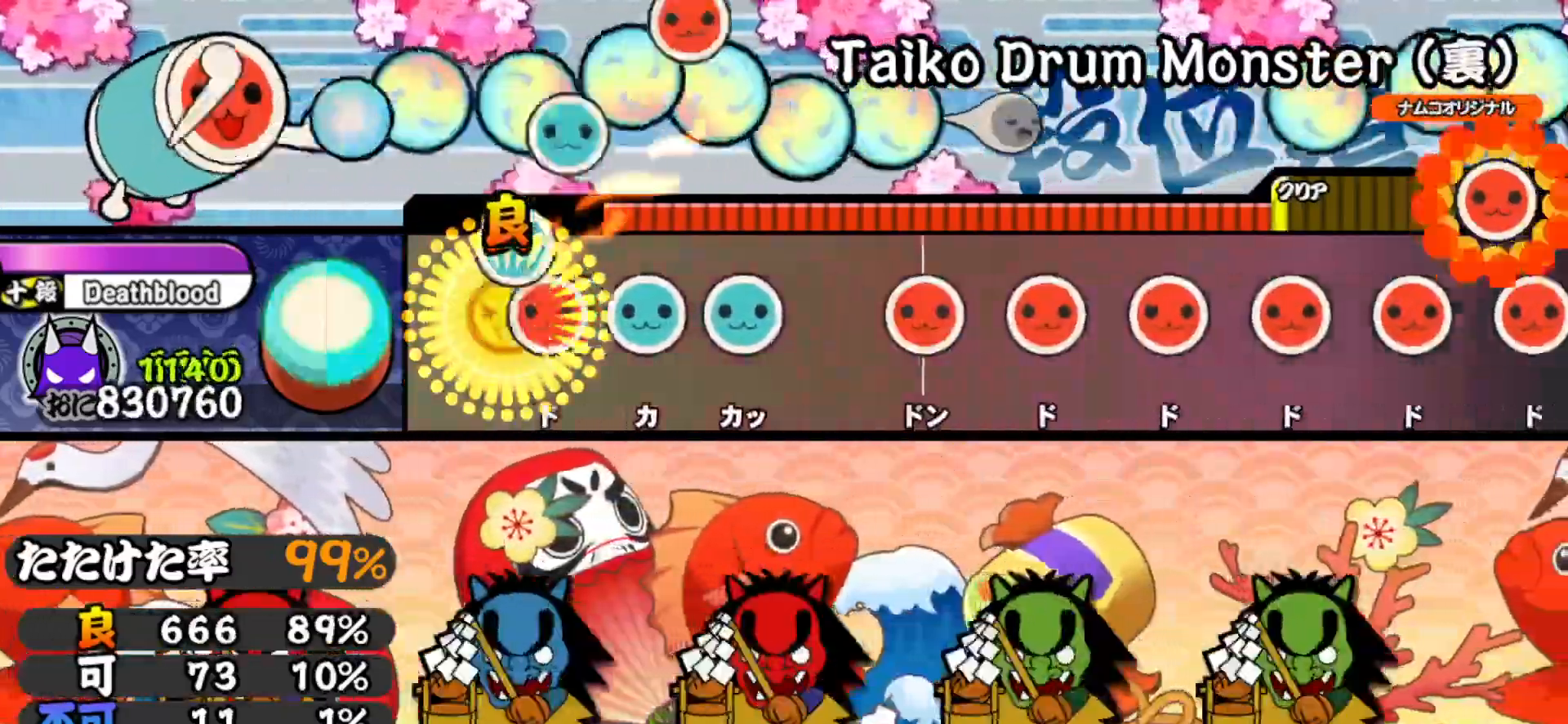
{"buttons": ["SQUARE", "DPAD_RIGHT"], "right_stick": "center", "events": [[50, "DPAD_RIGHT", "down"], [67, "TRIANGLE", "up"], [133, "TRIANGLE", "down"], [150, "DPAD_RIGHT", "up"], [200, "DPAD_UP", "down"], [217, "TRIANGLE", "up"], [300, "DPAD_UP", "up"], [300, "SQUARE", "down"], [367, "DPAD_RIGHT", "down"], [367, "SQUARE", "up"], [433, "DPAD_RIGHT", "up"], [433, "SQUARE", "down"], [500, "DPAD_RIGHT", "down"]]}
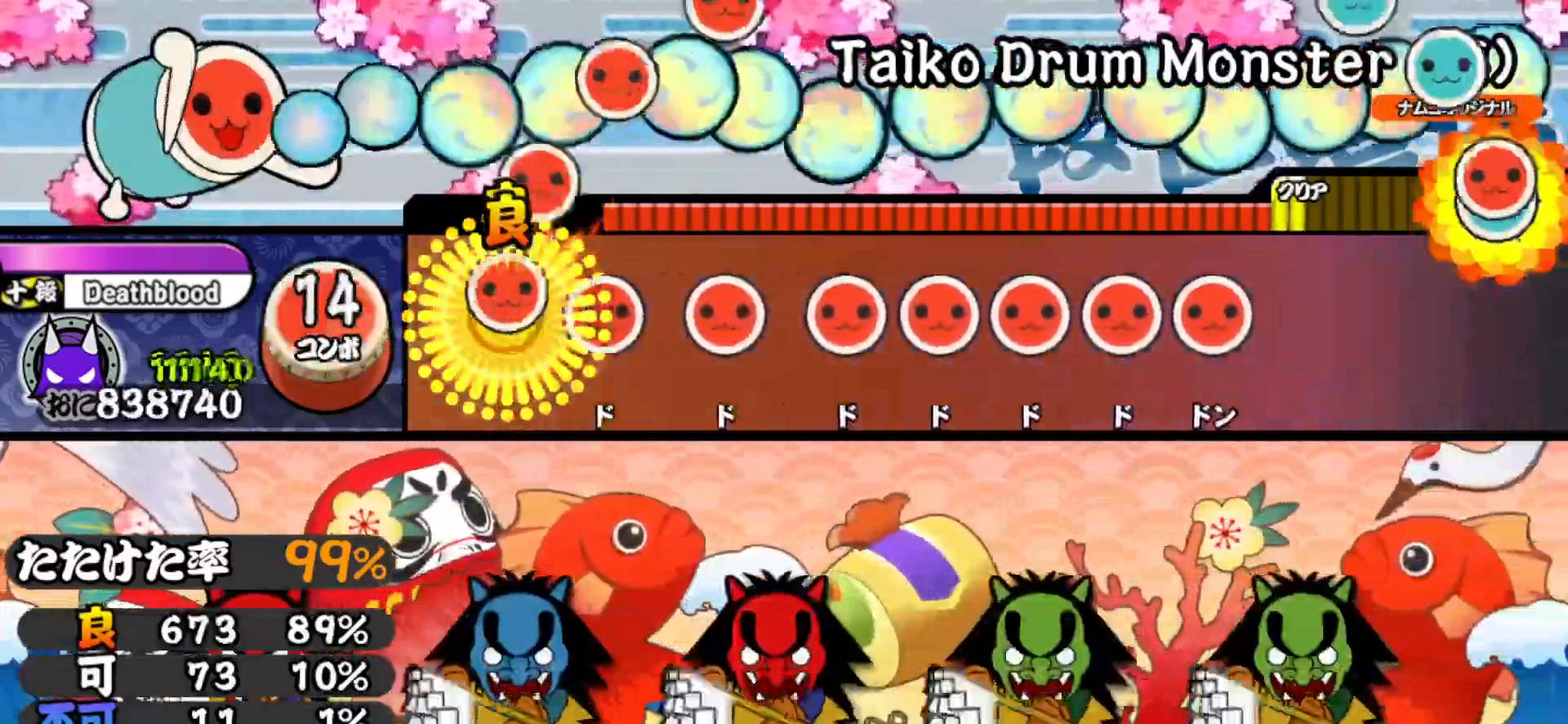
{"buttons": ["SQUARE"], "right_stick": "center", "events": [[17, "SQUARE", "up"], [67, "SQUARE", "down"], [83, "DPAD_RIGHT", "up"], [150, "DPAD_RIGHT", "down"], [150, "SQUARE", "up"], [217, "DPAD_RIGHT", "up"], [217, "SQUARE", "down"], [283, "DPAD_RIGHT", "down"], [283, "SQUARE", "up"], [350, "DPAD_RIGHT", "up"], [350, "SQUARE", "down"], [417, "DPAD_RIGHT", "down"], [417, "SQUARE", "up"], [467, "SQUARE", "down"], [483, "DPAD_RIGHT", "up"]]}
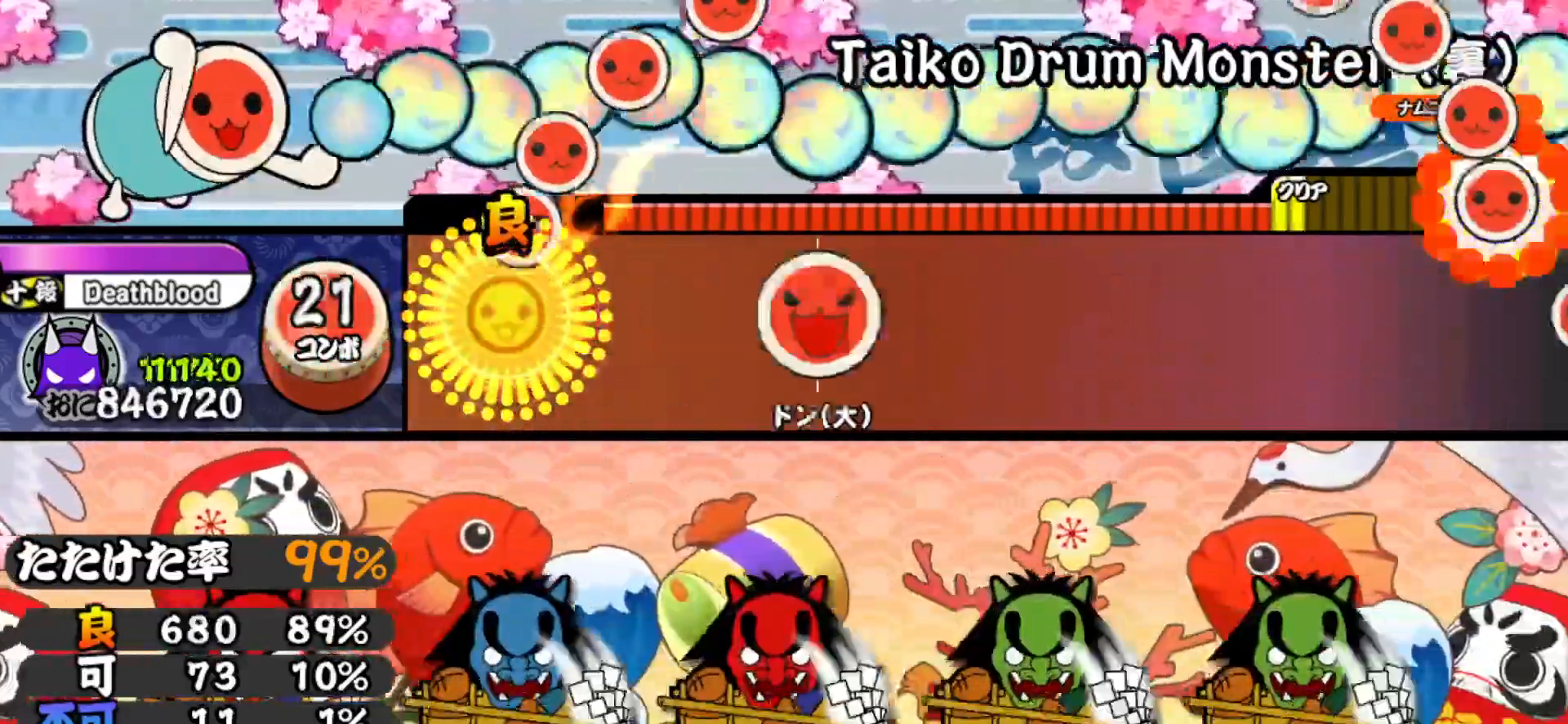
{"buttons": [], "right_stick": "center", "events": [[50, "SQUARE", "up"], [200, "SQUARE", "down"], [300, "SQUARE", "up"]]}
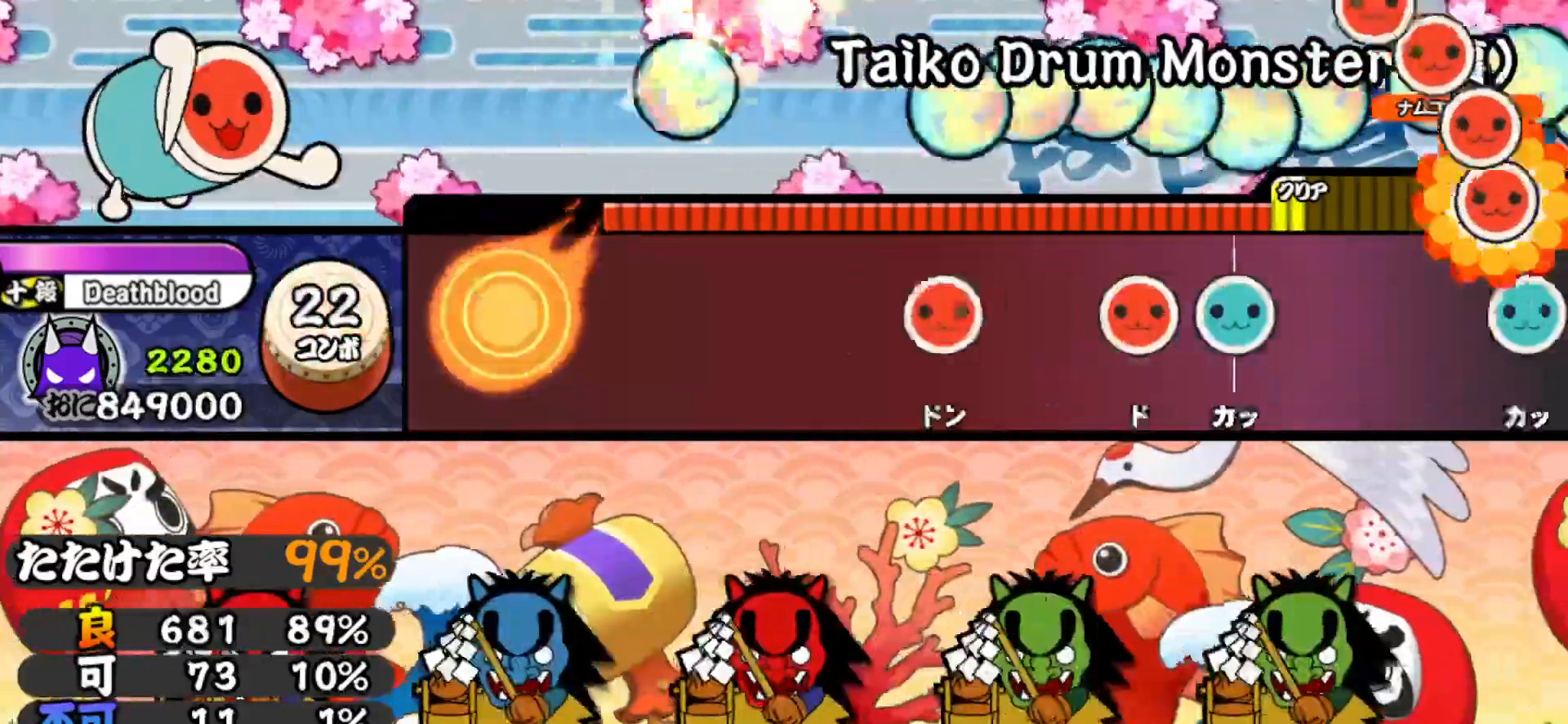
{"buttons": [], "right_stick": "center", "events": [[350, "SQUARE", "down"], [417, "SQUARE", "up"]]}
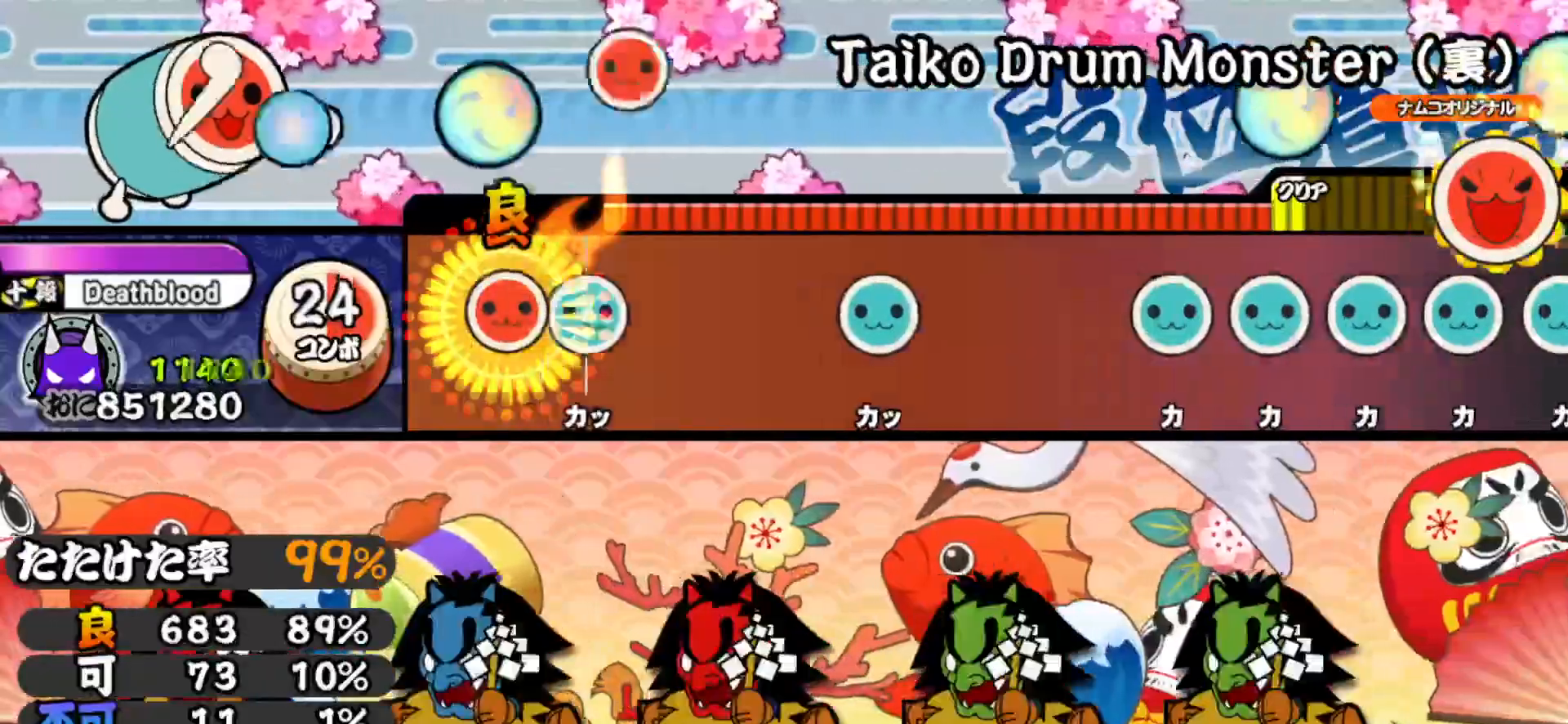
{"buttons": [], "right_stick": "center", "events": [[17, "SQUARE", "down"], [83, "DPAD_UP", "down"], [100, "SQUARE", "up"], [217, "DPAD_UP", "up"], [300, "TRIANGLE", "down"], [367, "TRIANGLE", "up"]]}
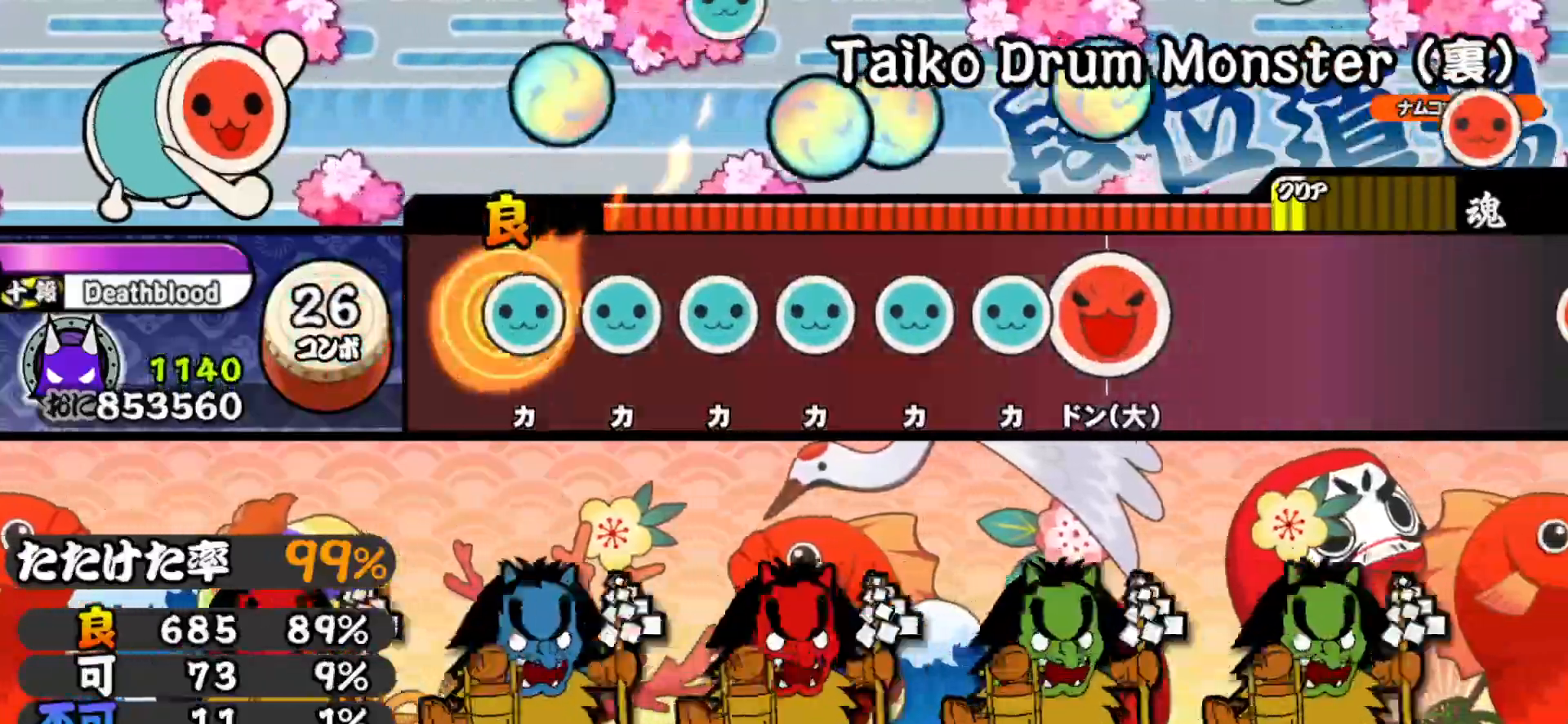
{"buttons": ["SQUARE"], "right_stick": "center", "events": [[17, "TRIANGLE", "down"], [100, "DPAD_UP", "down"], [100, "TRIANGLE", "up"], [167, "DPAD_UP", "up"], [167, "TRIANGLE", "down"], [233, "DPAD_UP", "down"], [250, "TRIANGLE", "up"], [317, "DPAD_UP", "up"], [317, "TRIANGLE", "down"], [400, "DPAD_UP", "down"], [400, "TRIANGLE", "up"], [467, "SQUARE", "down"], [483, "DPAD_UP", "up"]]}
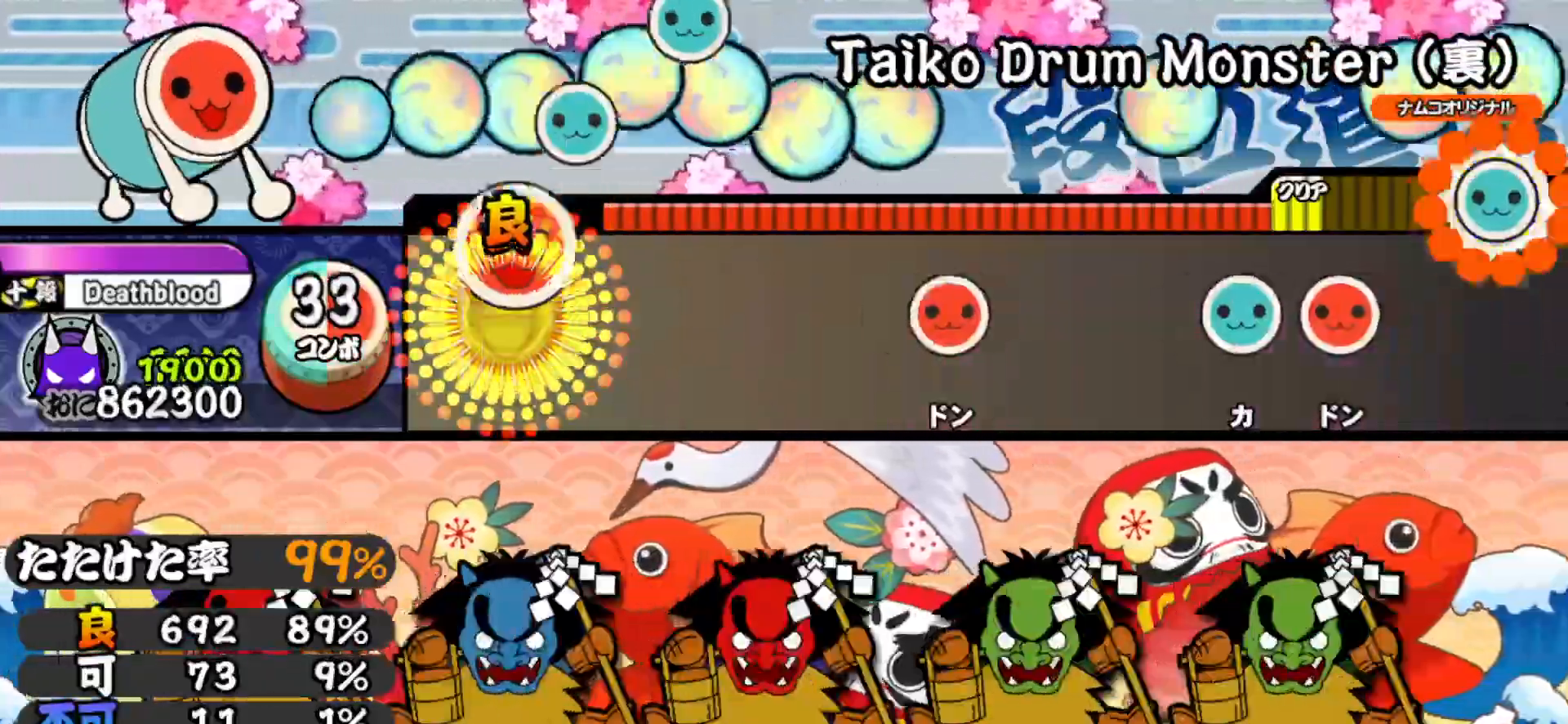
{"buttons": [], "right_stick": "center", "events": [[100, "SQUARE", "up"], [350, "SQUARE", "down"], [417, "SQUARE", "up"]]}
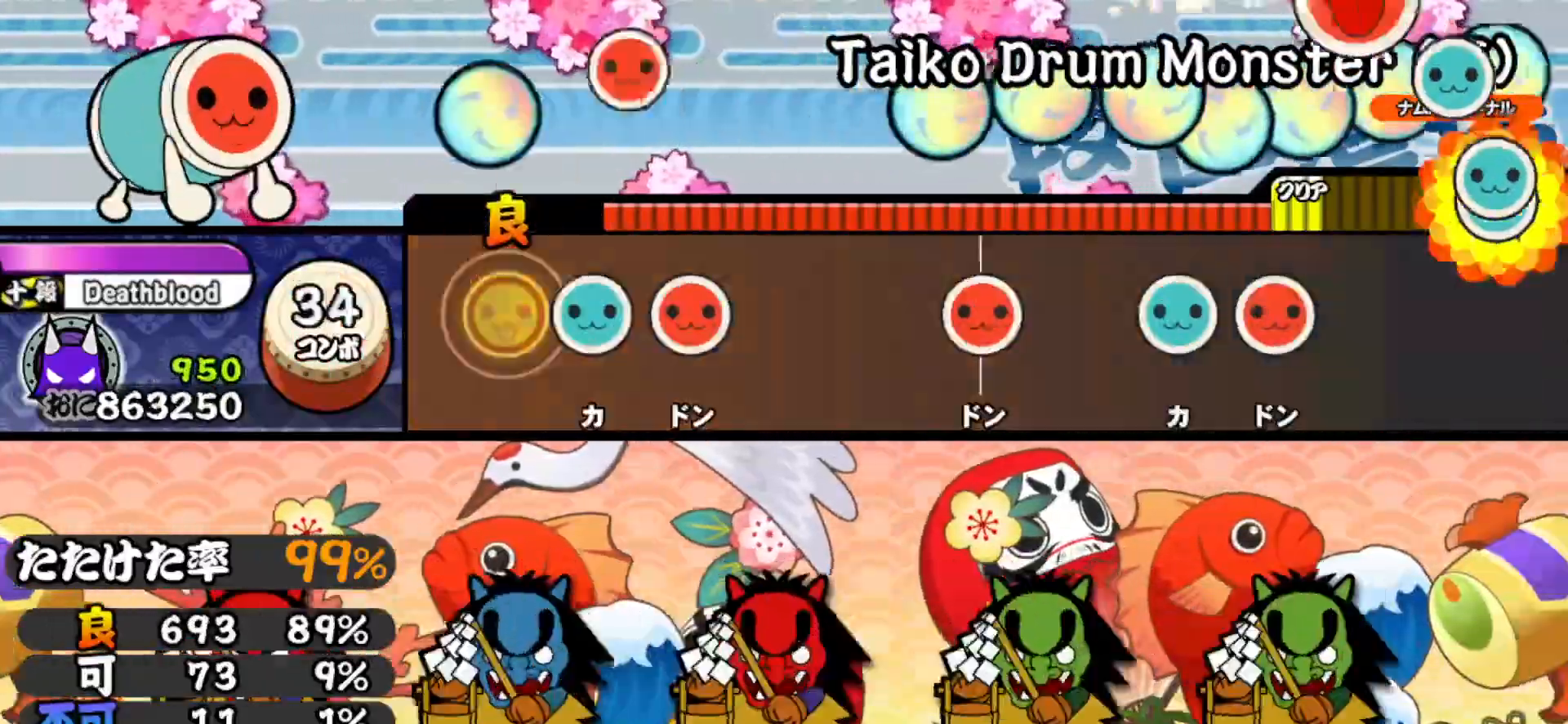
{"buttons": [], "right_stick": "center", "events": [[67, "TRIANGLE", "down"], [150, "DPAD_RIGHT", "down"], [150, "TRIANGLE", "up"], [317, "DPAD_RIGHT", "up"], [367, "SQUARE", "down"], [433, "SQUARE", "up"]]}
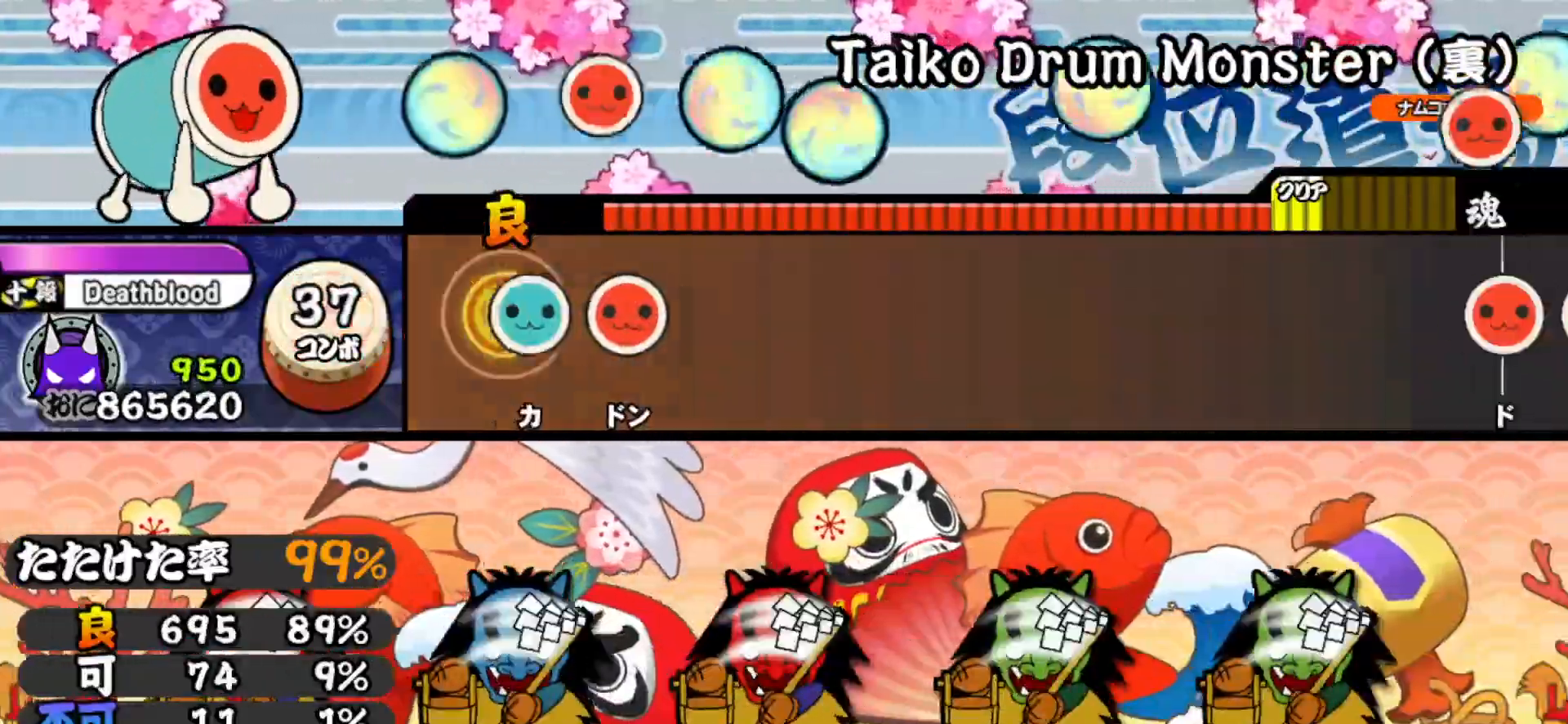
{"buttons": ["DPAD_DOWN", "DPAD_LEFT"], "right_stick": "center", "events": [[50, "TRIANGLE", "down"], [133, "DPAD_RIGHT", "down"], [133, "TRIANGLE", "up"], [267, "DPAD_RIGHT", "up"], [333, "CROSS", "down"], [333, "SQUARE", "down"], [350, "TRIANGLE", "down"], [367, "SQUARE", "up"], [383, "CROSS", "up"], [383, "DPAD_DOWN", "down"], [383, "DPAD_RIGHT", "down"], [400, "CIRCLE", "down"], [400, "DPAD_DOWN", "up"], [400, "TRIANGLE", "up"], [417, "CIRCLE", "up"], [417, "DPAD_RIGHT", "up"], [433, "DPAD_LEFT", "down"], [483, "DPAD_DOWN", "down"]]}
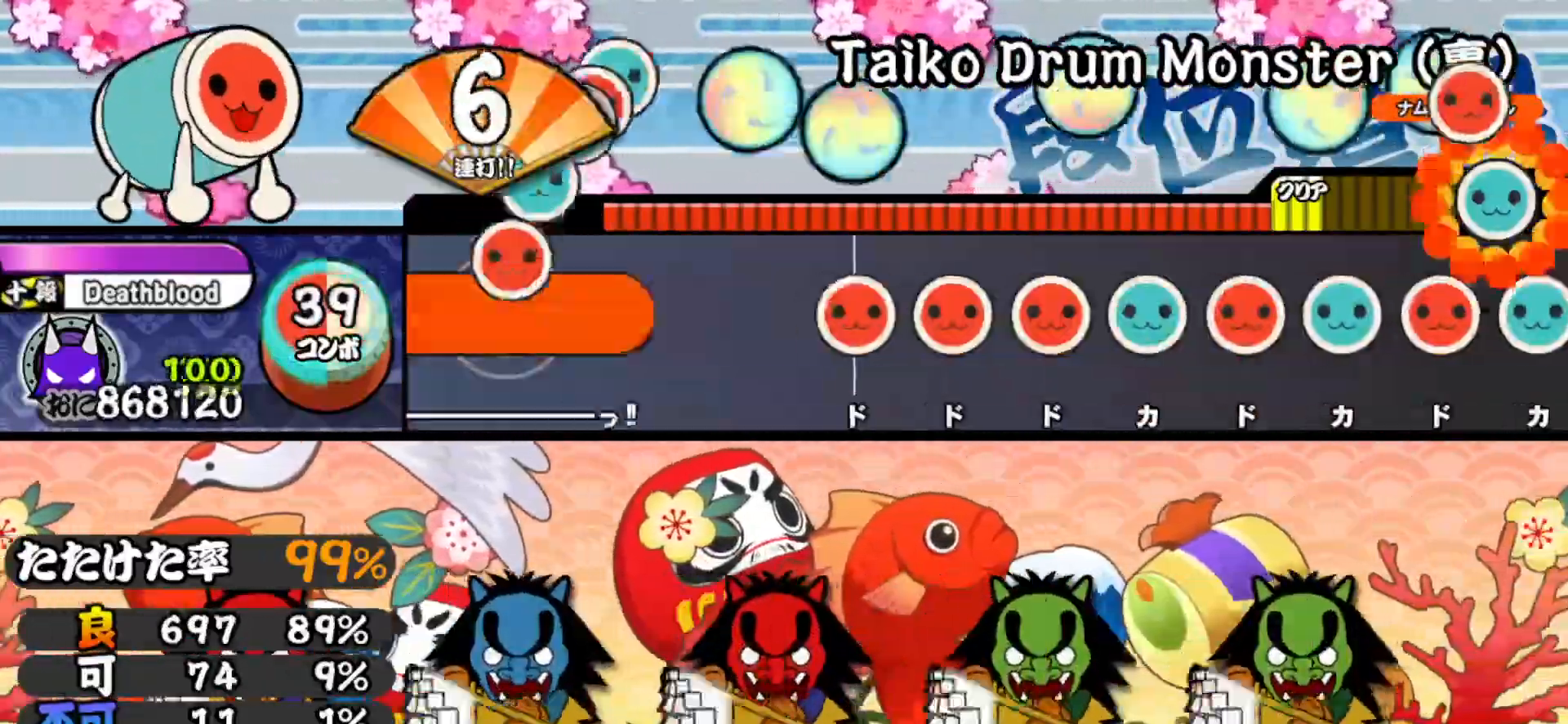
{"buttons": ["SQUARE"], "right_stick": "center", "events": [[17, "DPAD_DOWN", "up"], [17, "SQUARE", "down"], [33, "CROSS", "down"], [33, "DPAD_LEFT", "up"], [67, "SQUARE", "up"], [67, "TRIANGLE", "down"], [83, "CIRCLE", "down"], [83, "CROSS", "up"], [100, "TRIANGLE", "up"], [117, "CIRCLE", "up"], [300, "SQUARE", "down"], [367, "DPAD_RIGHT", "down"], [367, "SQUARE", "up"], [433, "SQUARE", "down"], [450, "DPAD_RIGHT", "up"]]}
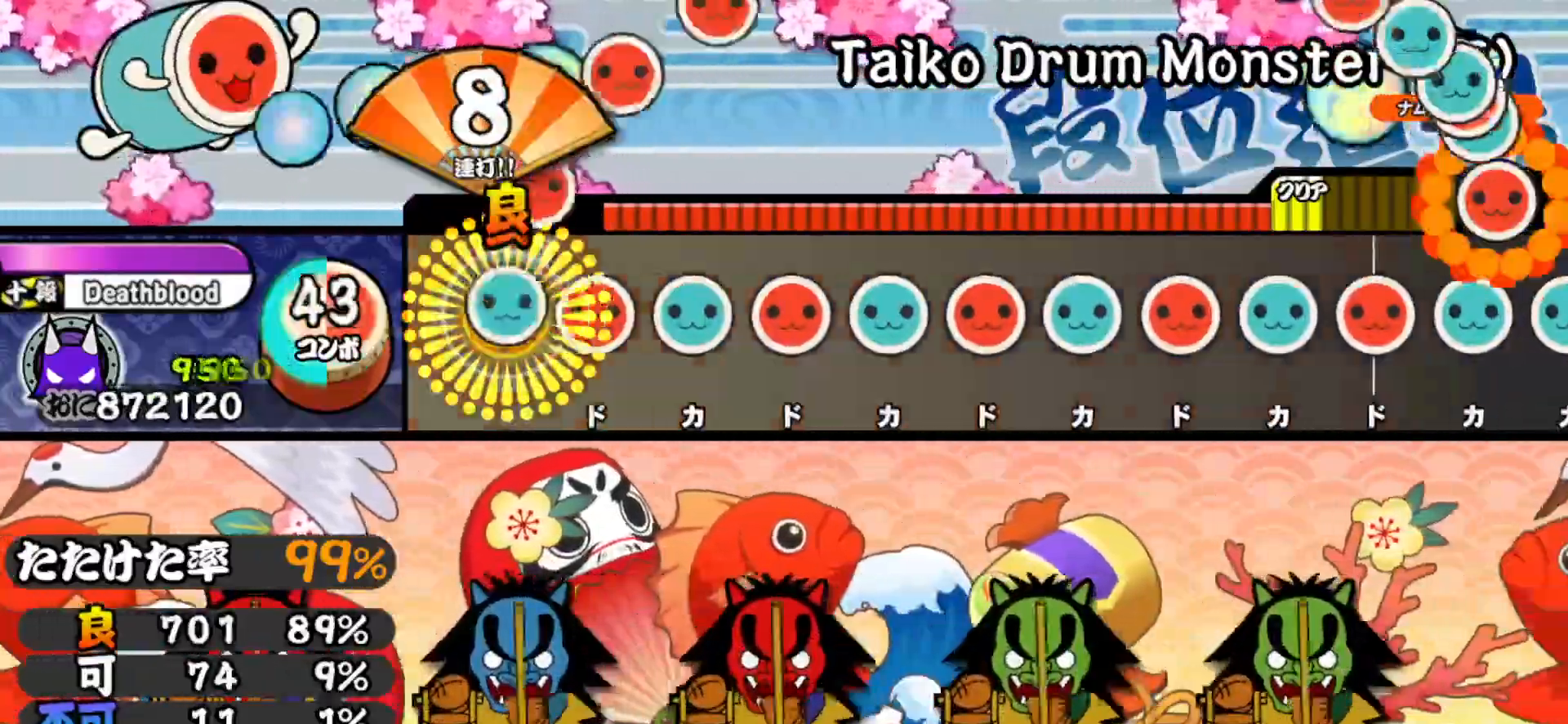
{"buttons": ["DPAD_UP"], "right_stick": "center", "events": [[17, "DPAD_UP", "down"], [17, "SQUARE", "up"], [83, "SQUARE", "down"], [100, "DPAD_UP", "up"], [167, "DPAD_UP", "down"], [167, "SQUARE", "up"], [233, "SQUARE", "down"], [250, "DPAD_UP", "up"], [317, "DPAD_UP", "down"], [317, "SQUARE", "up"], [367, "SQUARE", "down"], [400, "DPAD_UP", "up"], [450, "SQUARE", "up"], [467, "DPAD_UP", "down"]]}
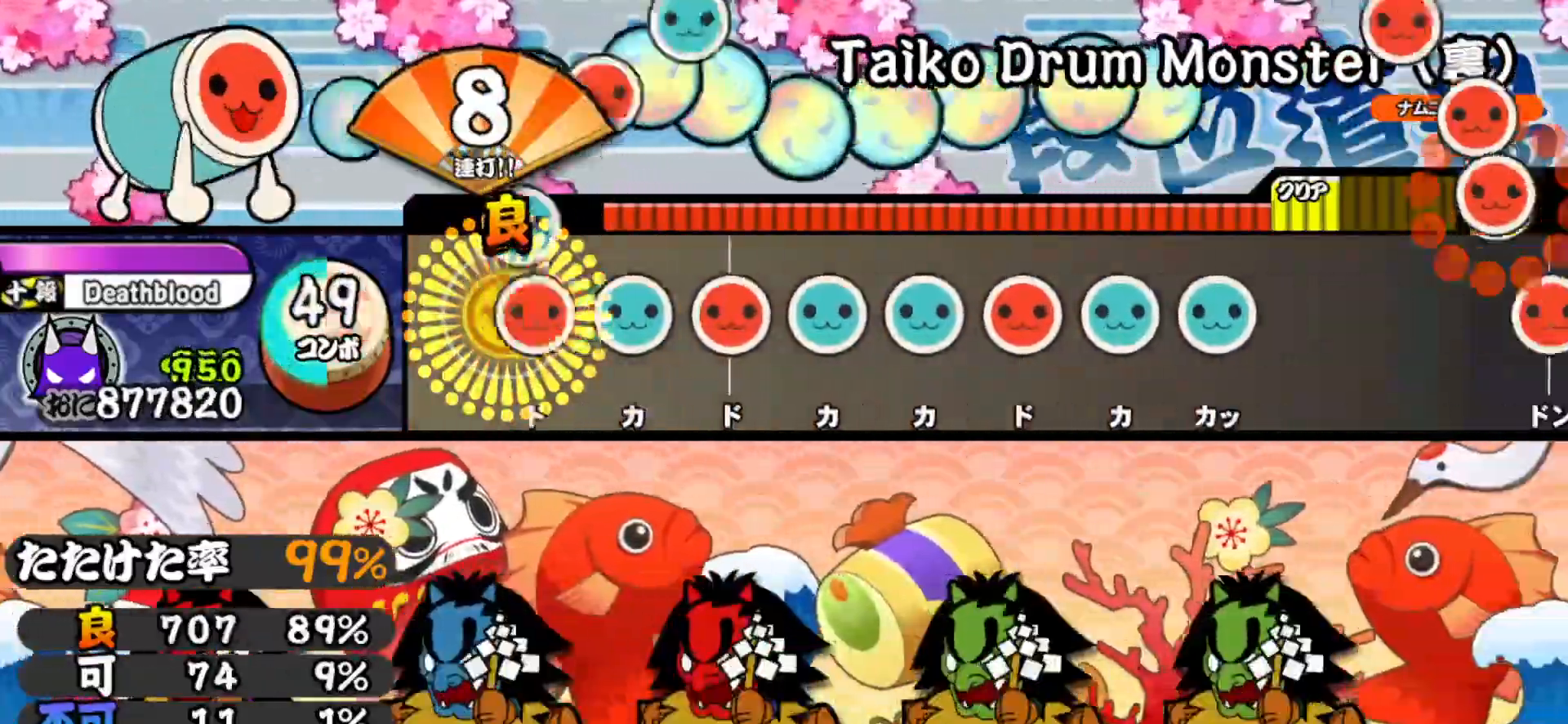
{"buttons": ["TRIANGLE"], "right_stick": "center", "events": [[33, "SQUARE", "down"], [50, "DPAD_UP", "up"], [117, "DPAD_UP", "down"], [117, "SQUARE", "up"], [183, "DPAD_UP", "up"], [183, "SQUARE", "down"], [250, "SQUARE", "up"], [267, "DPAD_UP", "down"], [317, "TRIANGLE", "down"], [333, "DPAD_UP", "up"], [400, "DPAD_RIGHT", "down"], [417, "TRIANGLE", "up"], [467, "TRIANGLE", "down"], [483, "DPAD_RIGHT", "up"]]}
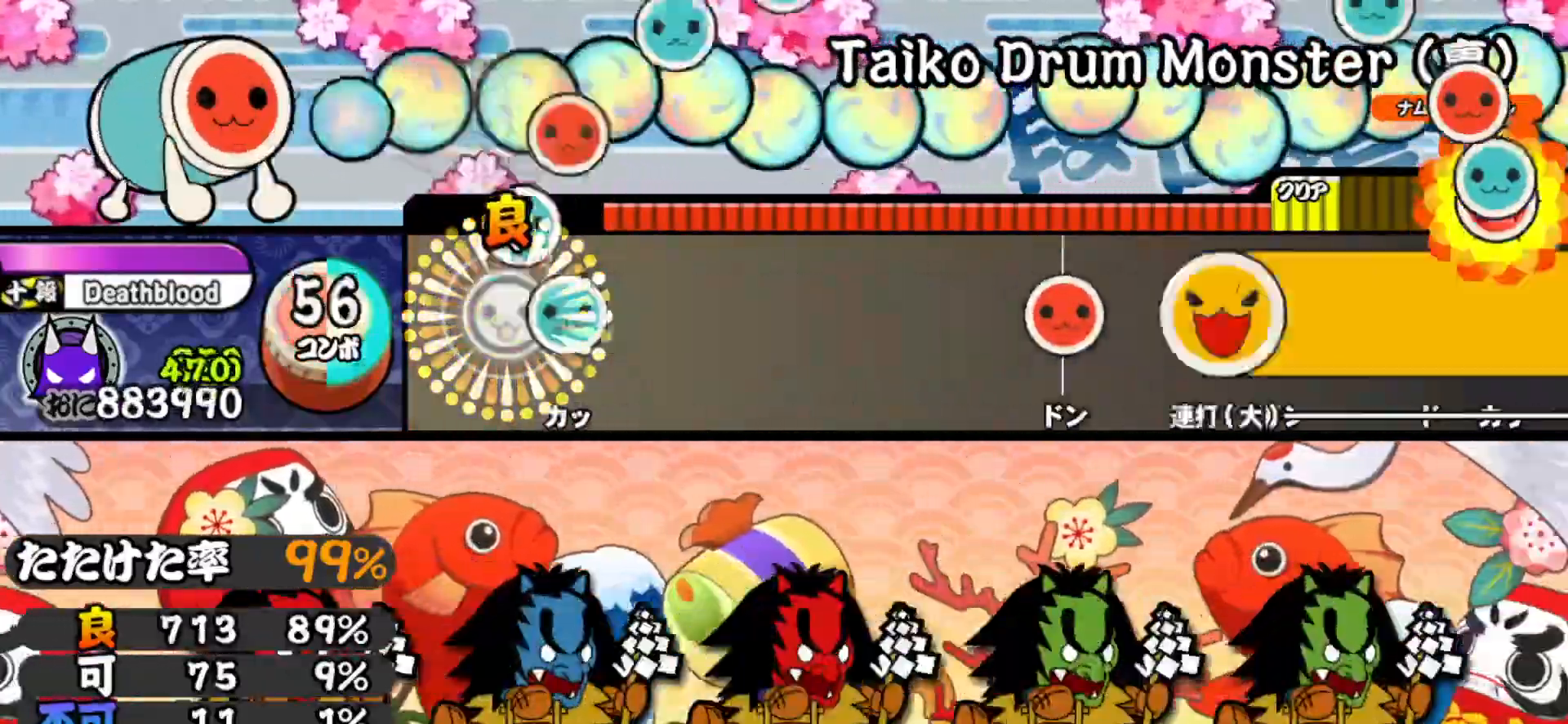
{"buttons": [], "right_stick": "center", "events": [[50, "DPAD_UP", "down"], [67, "TRIANGLE", "up"], [133, "CROSS", "down"], [133, "DPAD_UP", "up"], [133, "SQUARE", "down"], [167, "TRIANGLE", "down"], [183, "CIRCLE", "down"], [183, "CROSS", "up"], [183, "SQUARE", "up"], [217, "DPAD_DOWN", "down"], [217, "DPAD_LEFT", "down"], [217, "TRIANGLE", "up"], [233, "CIRCLE", "up"], [233, "DPAD_DOWN", "up"], [267, "DPAD_DOWN", "down"], [300, "DPAD_DOWN", "up"], [350, "DPAD_LEFT", "up"]]}
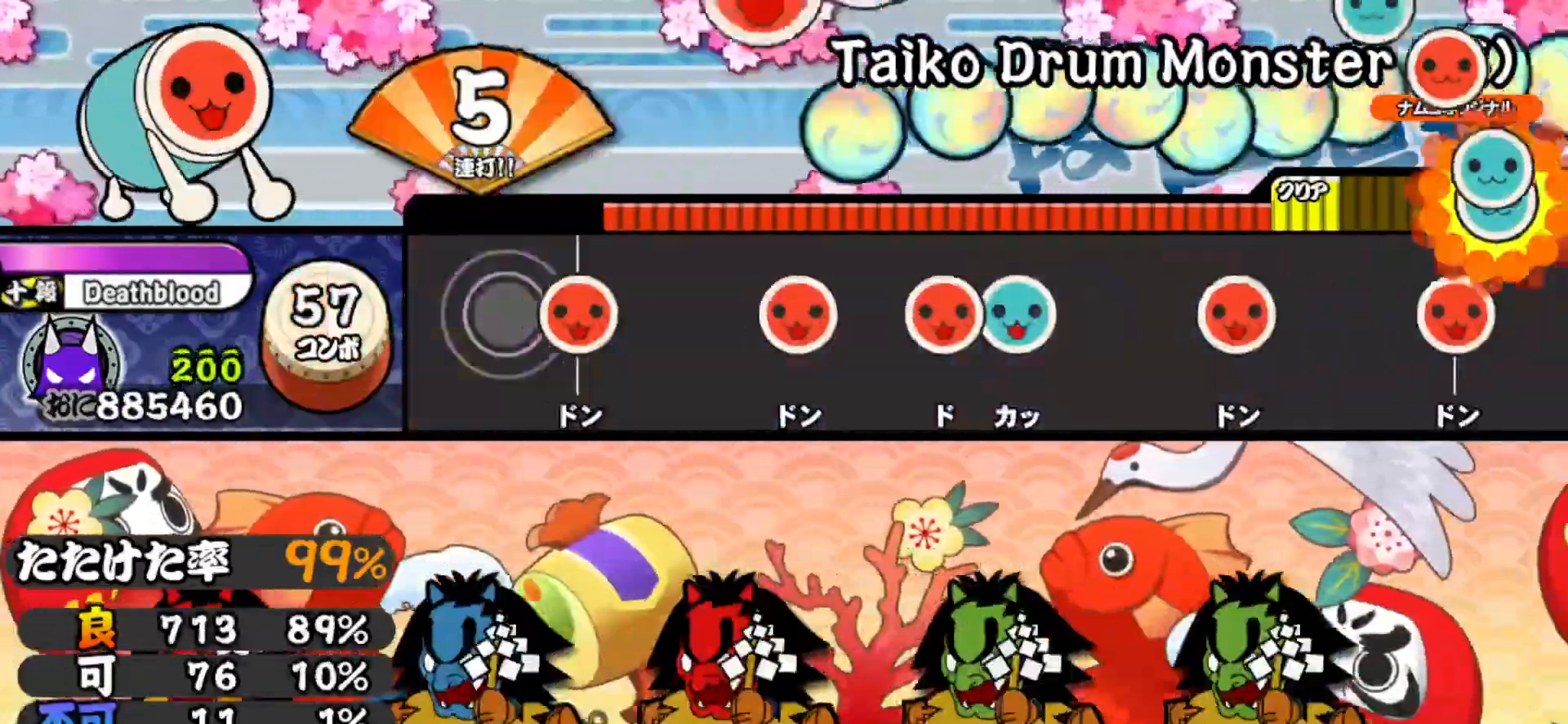
{"buttons": ["SQUARE"], "right_stick": "center", "events": [[100, "SQUARE", "down"], [200, "SQUARE", "up"], [317, "SQUARE", "down"], [417, "SQUARE", "up"], [483, "SQUARE", "down"]]}
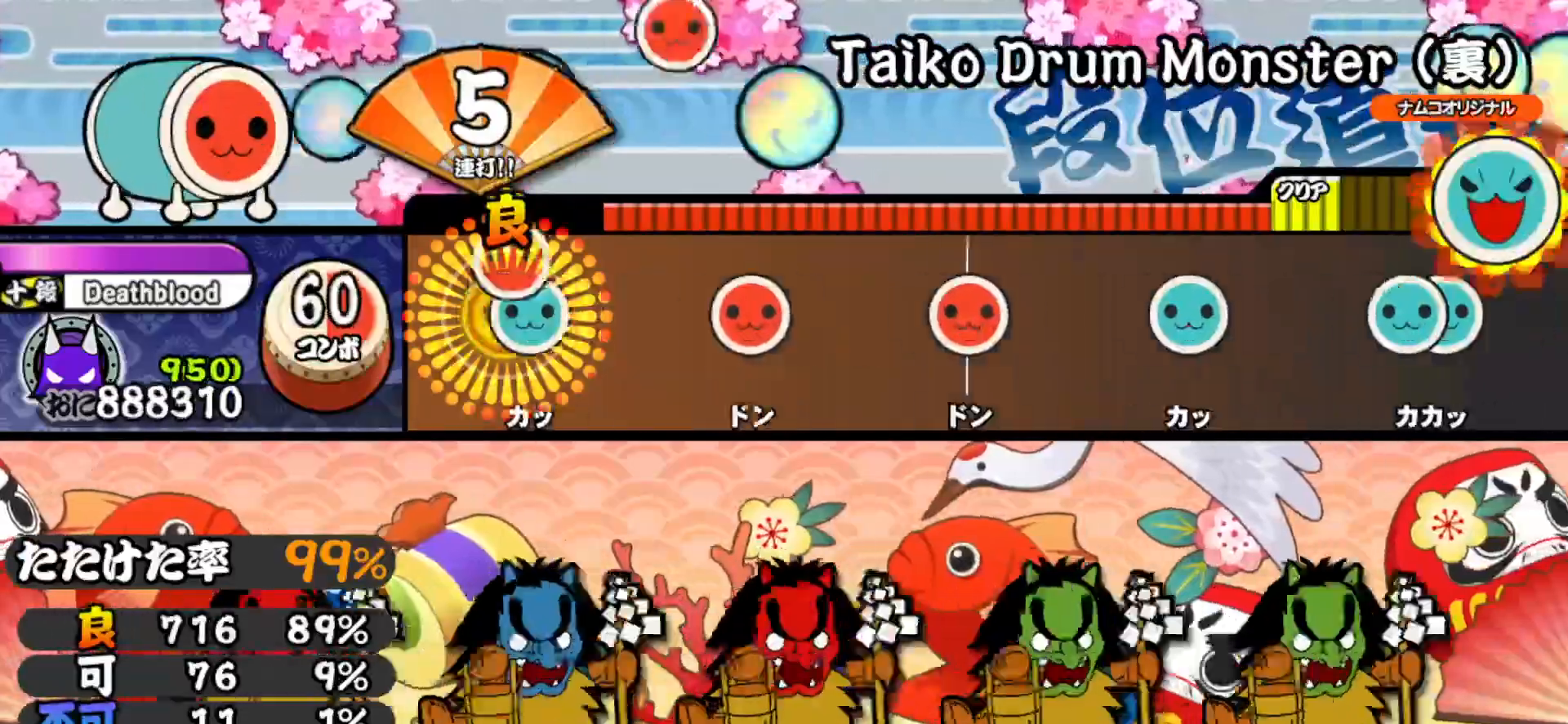
{"buttons": [], "right_stick": "center", "events": [[50, "DPAD_UP", "down"], [83, "SQUARE", "up"], [200, "DPAD_UP", "up"], [267, "SQUARE", "down"], [383, "SQUARE", "up"]]}
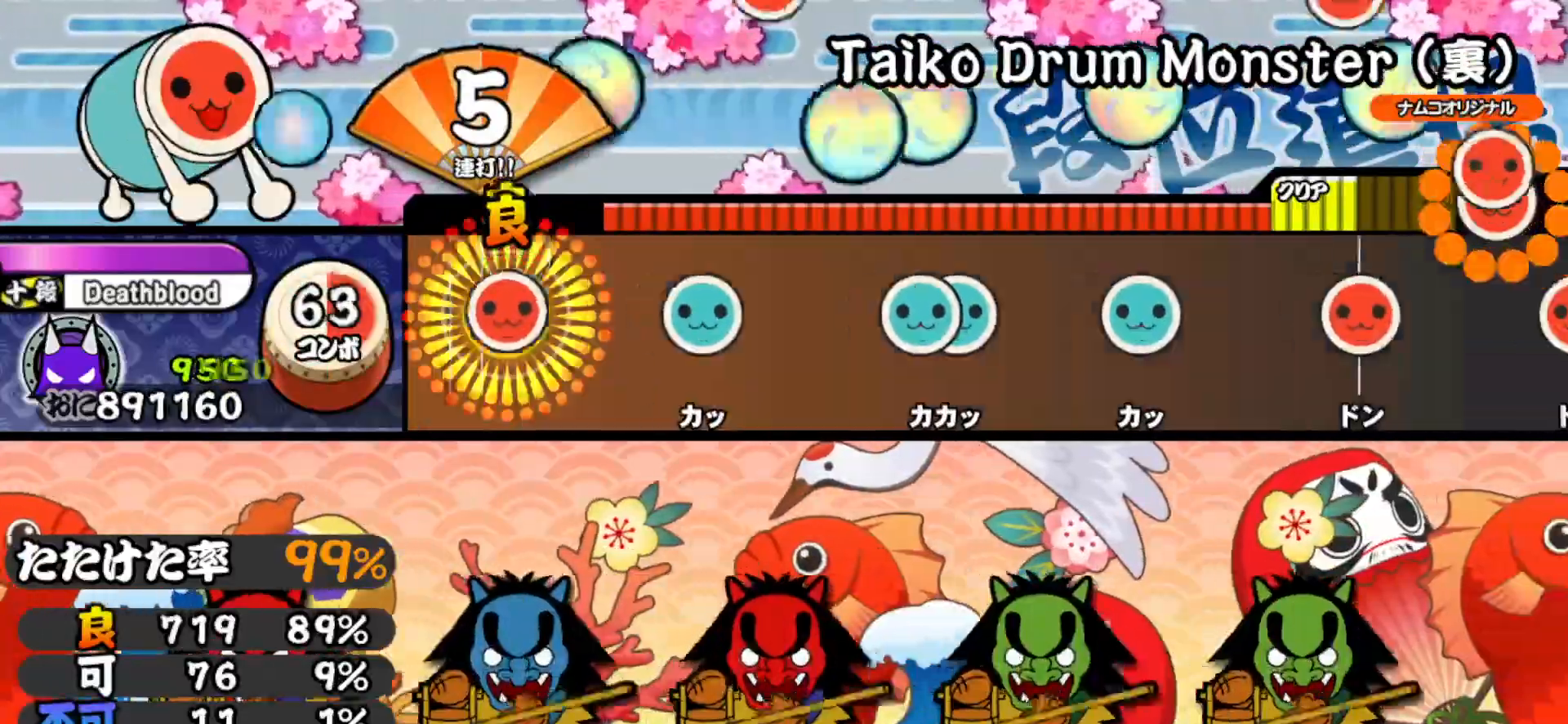
{"buttons": ["DPAD_UP"], "right_stick": "center", "events": [[17, "SQUARE", "down"], [100, "SQUARE", "up"], [217, "TRIANGLE", "down"], [300, "TRIANGLE", "up"], [417, "TRIANGLE", "down"], [467, "DPAD_UP", "down"], [500, "TRIANGLE", "up"]]}
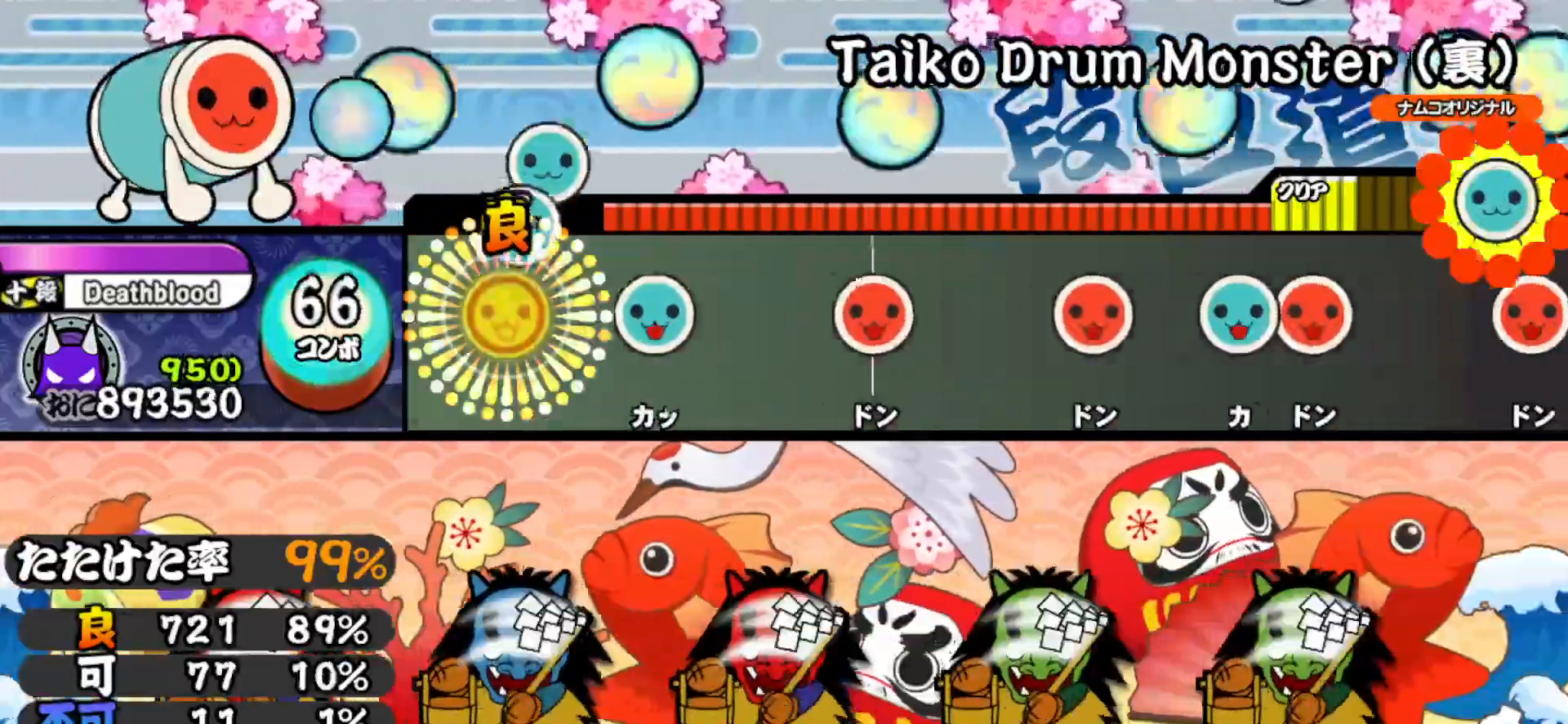
{"buttons": [], "right_stick": "center", "events": [[133, "DPAD_UP", "up"], [183, "TRIANGLE", "down"], [267, "TRIANGLE", "up"], [417, "SQUARE", "down"], [500, "SQUARE", "up"]]}
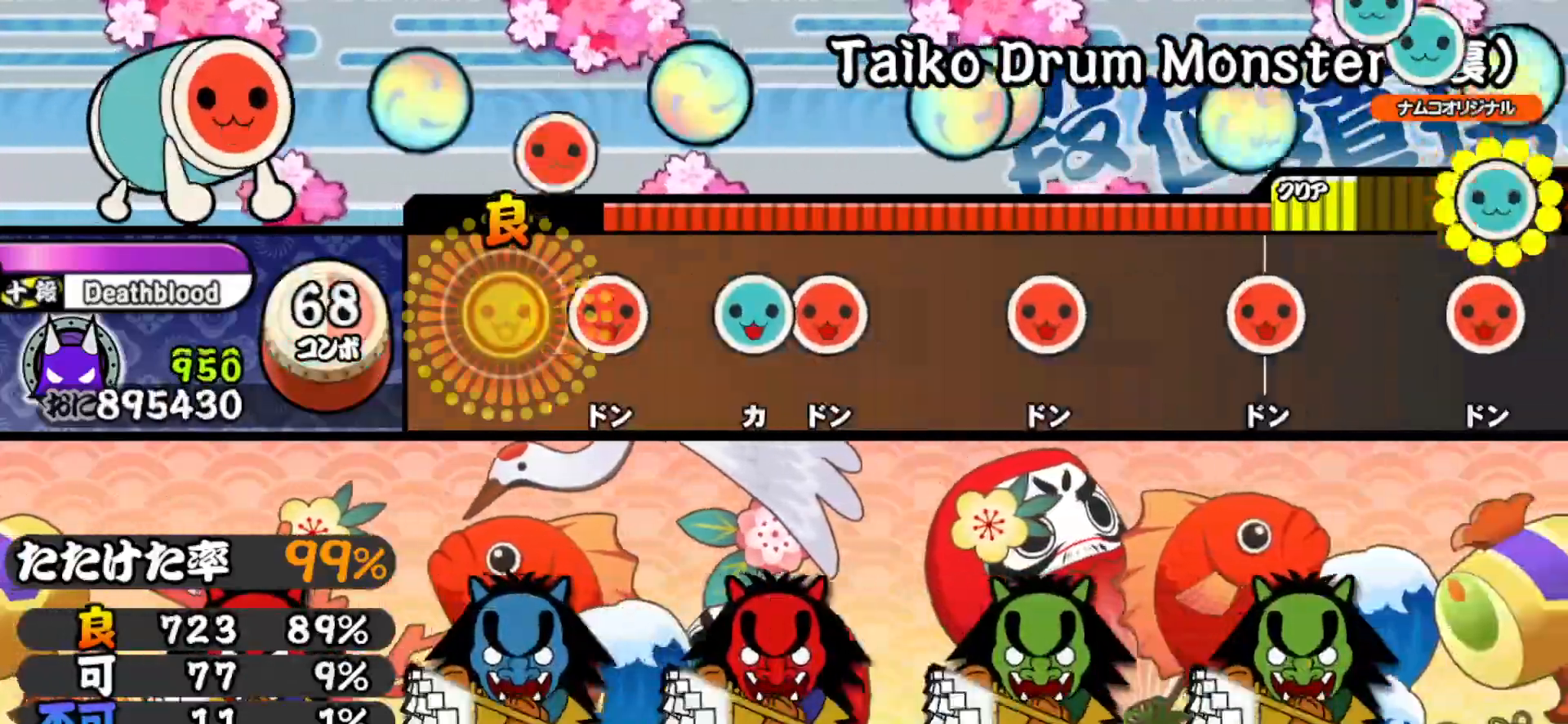
{"buttons": ["DPAD_RIGHT"], "right_stick": "center", "events": [[117, "SQUARE", "down"], [183, "SQUARE", "up"], [283, "TRIANGLE", "down"], [333, "DPAD_RIGHT", "down"], [350, "TRIANGLE", "up"]]}
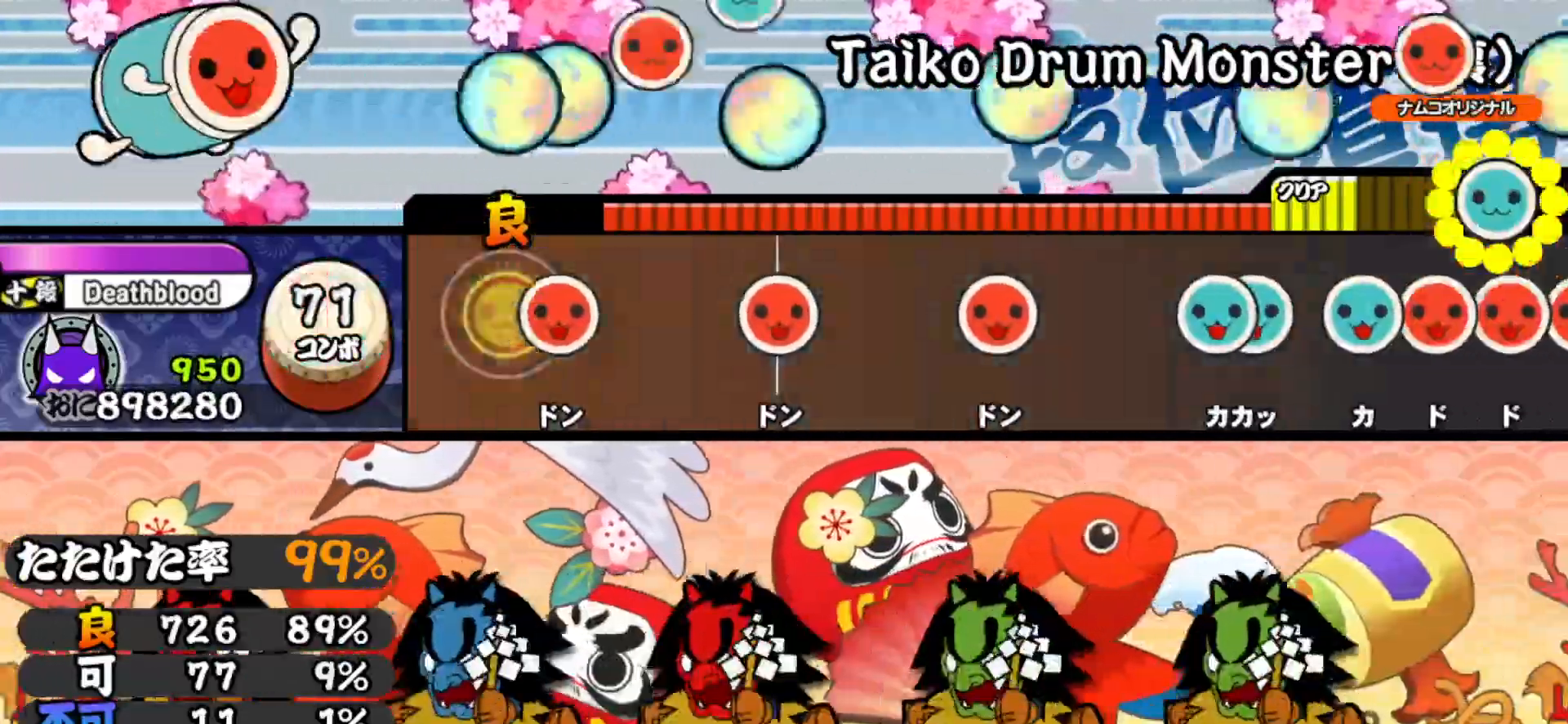
{"buttons": [], "right_stick": "center", "events": [[17, "DPAD_RIGHT", "up"], [67, "SQUARE", "down"], [167, "SQUARE", "up"], [300, "SQUARE", "down"], [383, "SQUARE", "up"]]}
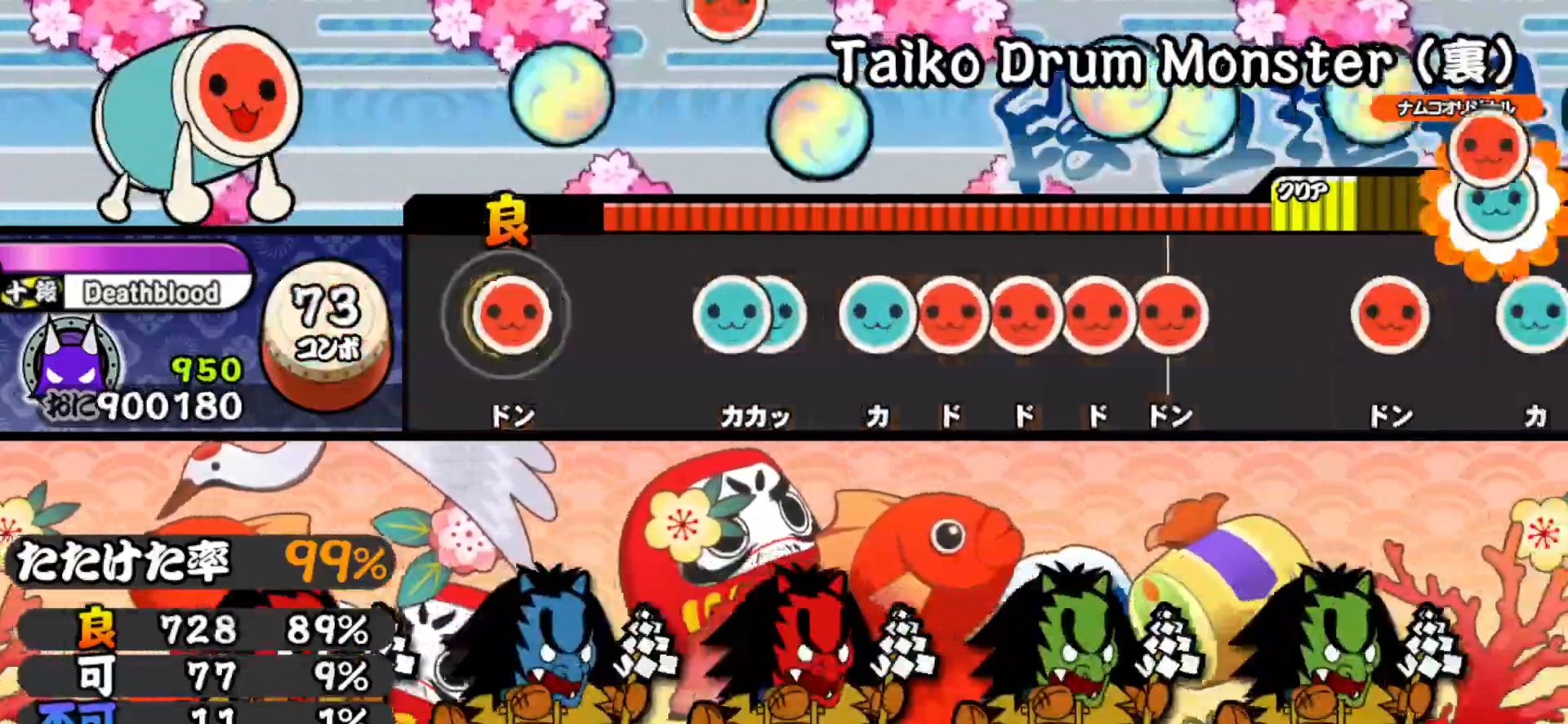
{"buttons": ["DPAD_RIGHT"], "right_stick": "center", "events": [[17, "SQUARE", "down"], [100, "SQUARE", "up"], [233, "TRIANGLE", "down"], [283, "DPAD_UP", "down"], [283, "TRIANGLE", "up"], [400, "DPAD_UP", "up"], [417, "TRIANGLE", "down"], [483, "DPAD_RIGHT", "down"], [483, "TRIANGLE", "up"]]}
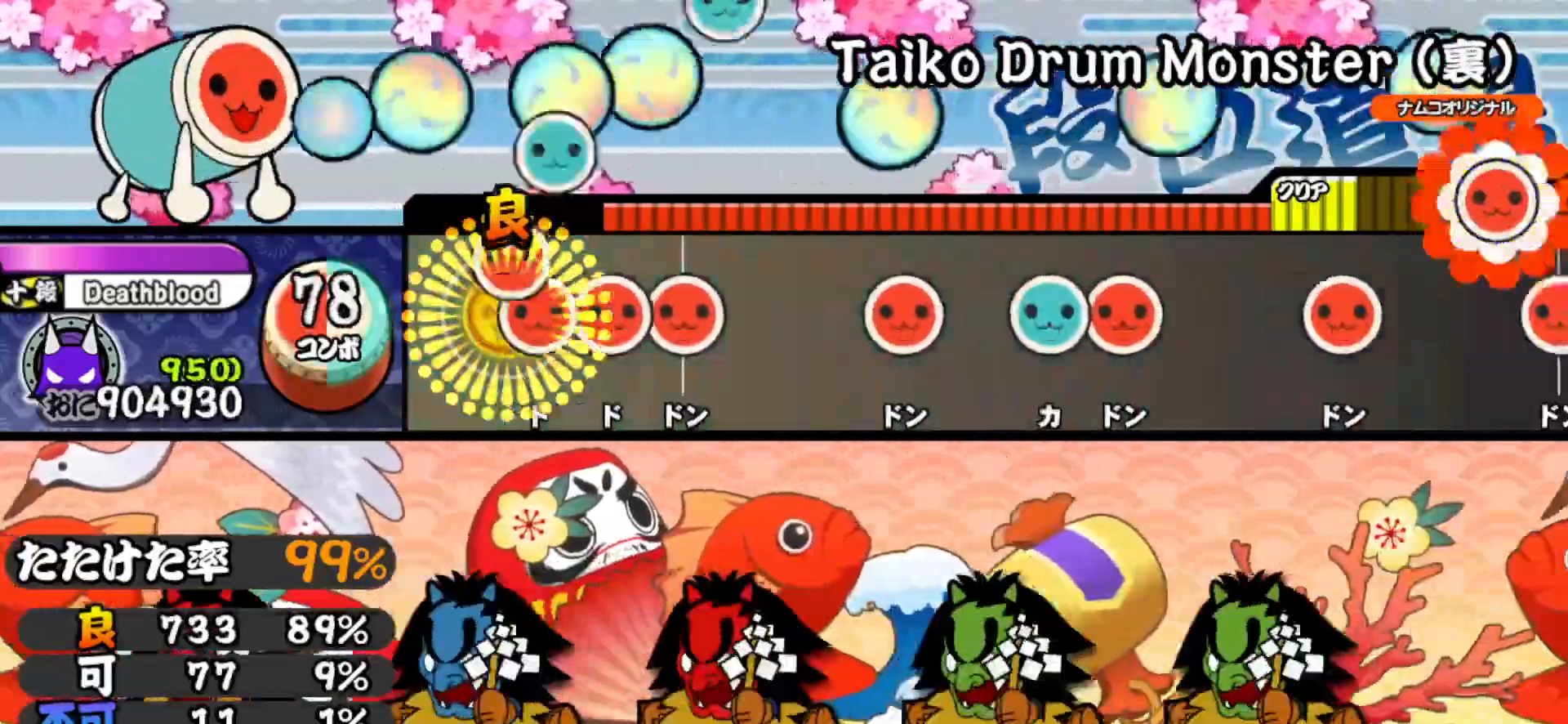
{"buttons": [], "right_stick": "center", "events": [[67, "DPAD_RIGHT", "up"], [67, "SQUARE", "down"], [133, "DPAD_RIGHT", "down"], [133, "SQUARE", "up"], [200, "SQUARE", "down"], [217, "DPAD_RIGHT", "up"], [317, "SQUARE", "up"], [433, "SQUARE", "down"], [500, "SQUARE", "up"]]}
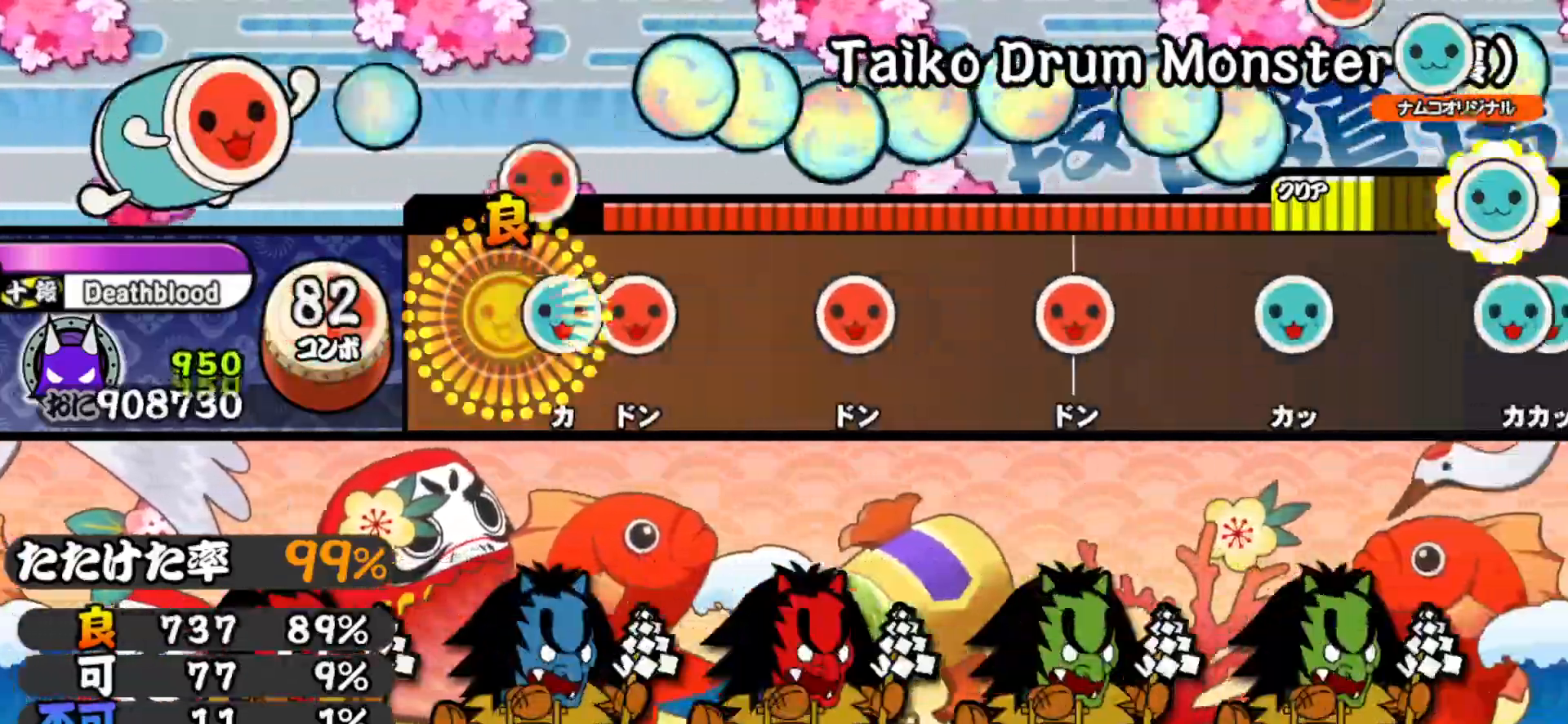
{"buttons": [], "right_stick": "center", "events": [[83, "TRIANGLE", "down"], [150, "DPAD_RIGHT", "down"], [167, "TRIANGLE", "up"], [317, "DPAD_RIGHT", "up"], [367, "SQUARE", "down"], [483, "SQUARE", "up"]]}
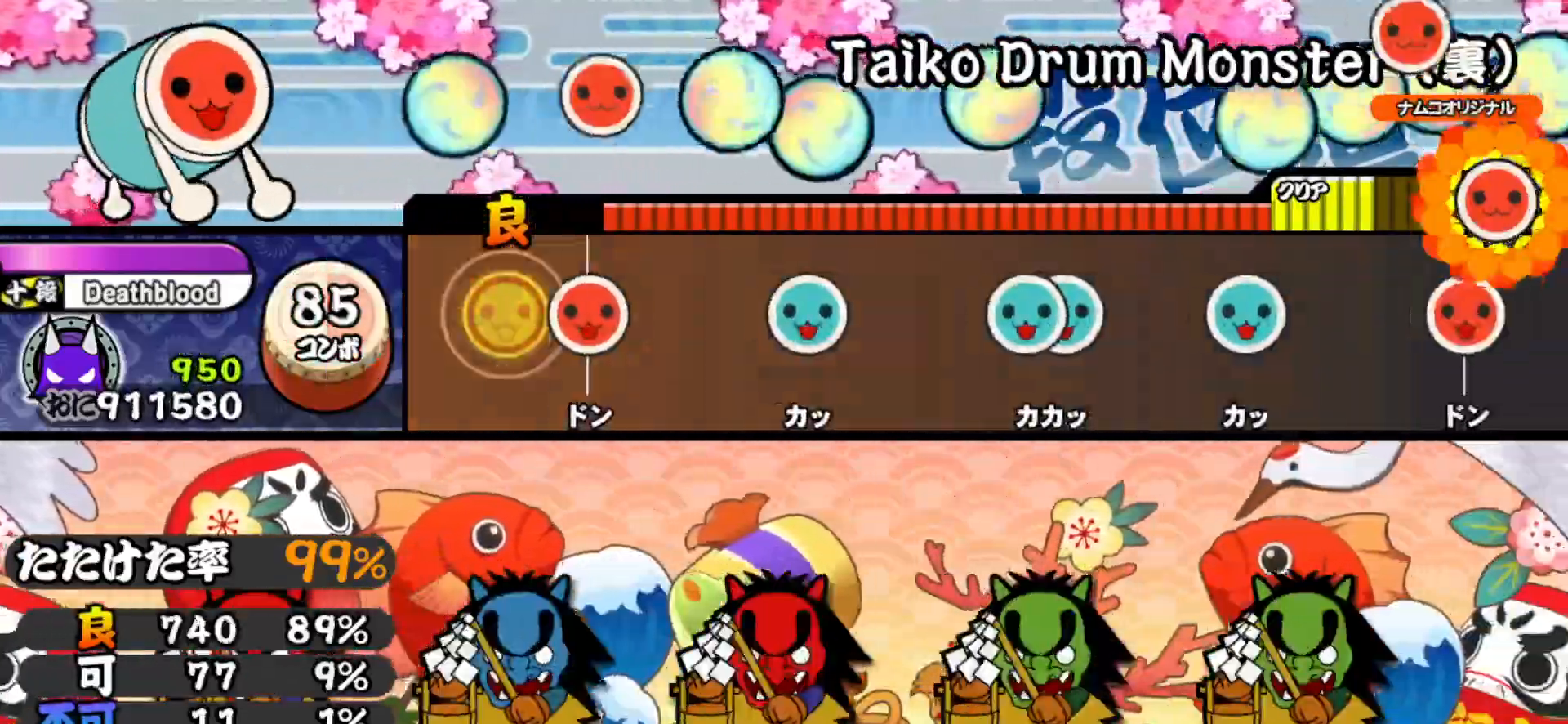
{"buttons": [], "right_stick": "center", "events": [[117, "SQUARE", "down"], [200, "SQUARE", "up"], [333, "TRIANGLE", "down"], [400, "TRIANGLE", "up"]]}
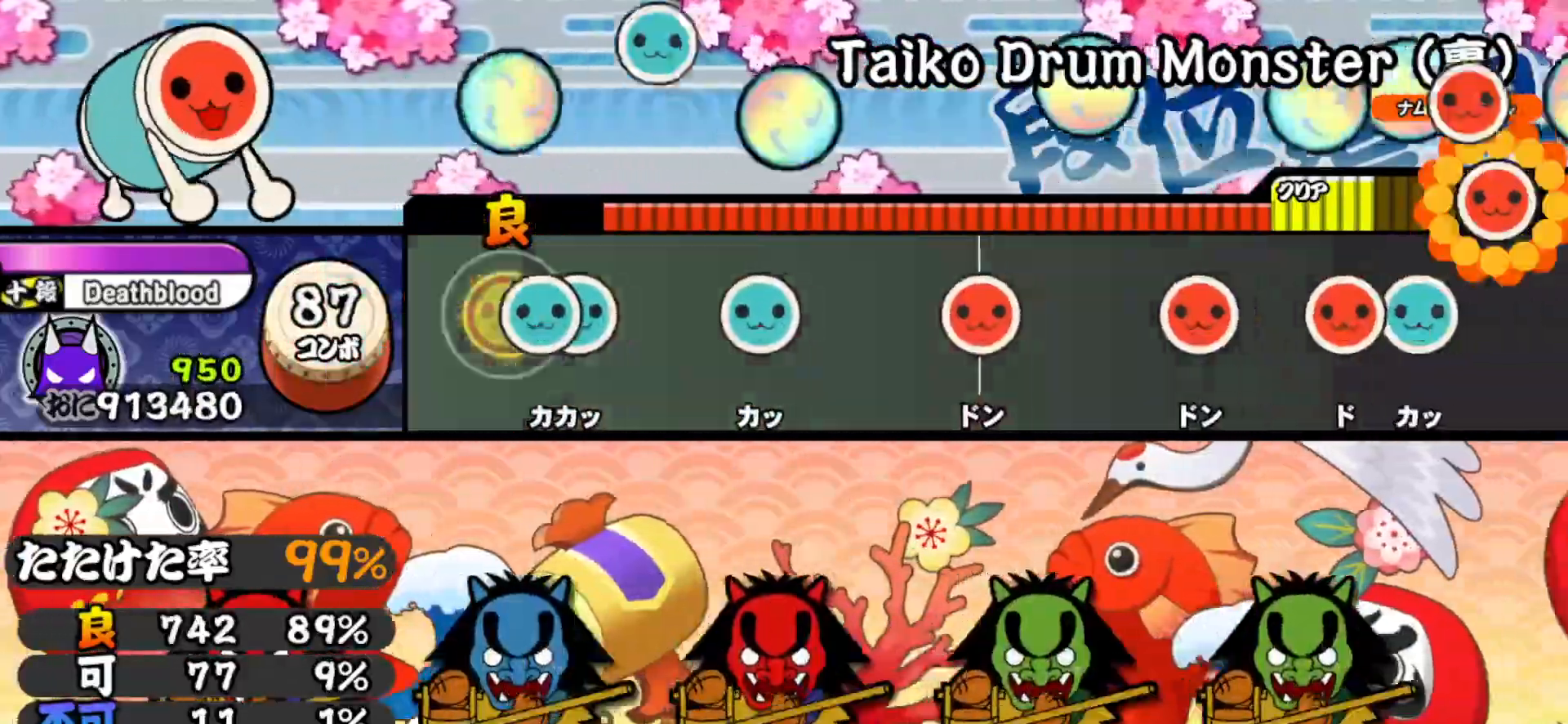
{"buttons": [], "right_stick": "center", "events": [[50, "TRIANGLE", "down"], [100, "DPAD_UP", "down"], [133, "TRIANGLE", "up"], [283, "DPAD_UP", "up"], [300, "TRIANGLE", "down"], [400, "TRIANGLE", "up"]]}
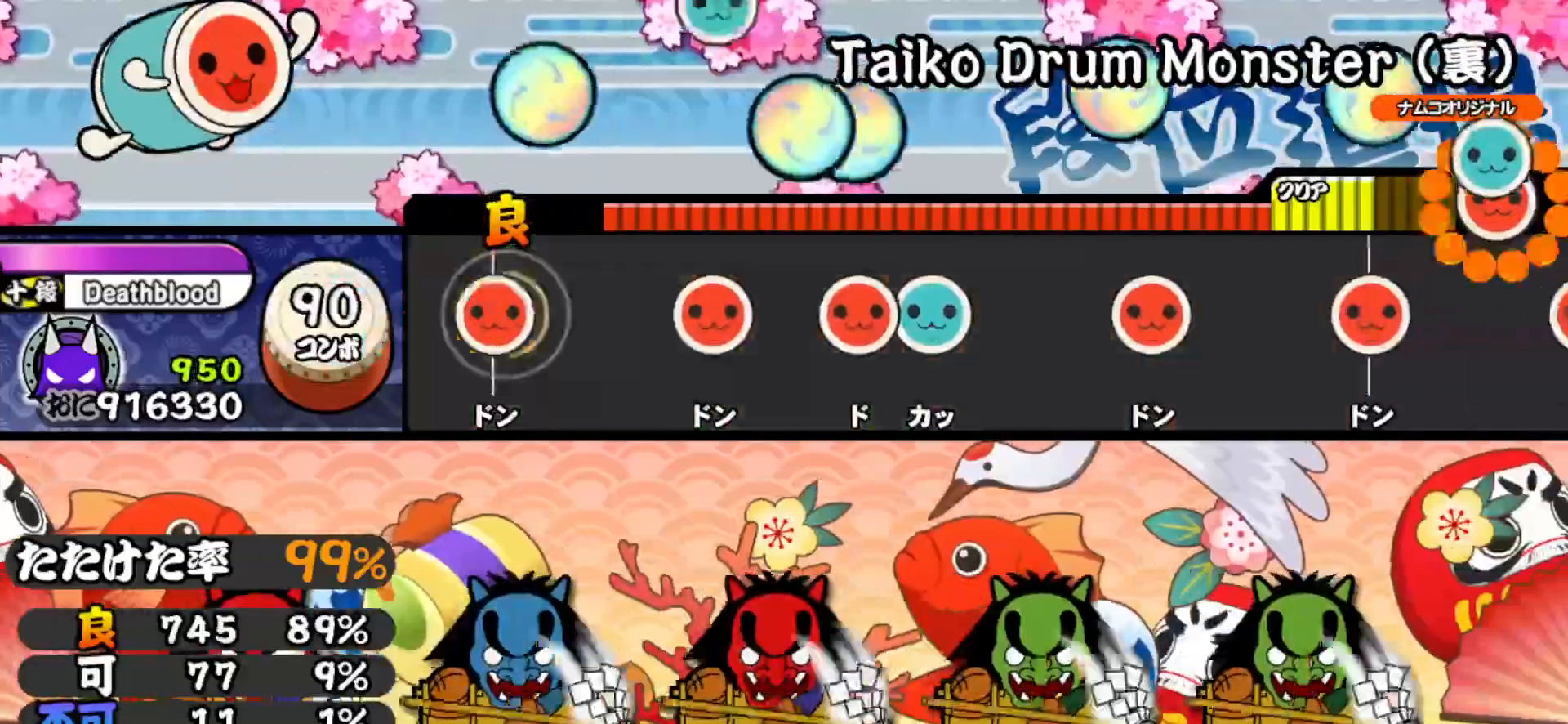
{"buttons": ["DPAD_UP"], "right_stick": "center", "events": [[17, "SQUARE", "down"], [117, "SQUARE", "up"], [233, "SQUARE", "down"], [317, "SQUARE", "up"], [383, "SQUARE", "down"], [467, "DPAD_UP", "down"], [483, "SQUARE", "up"]]}